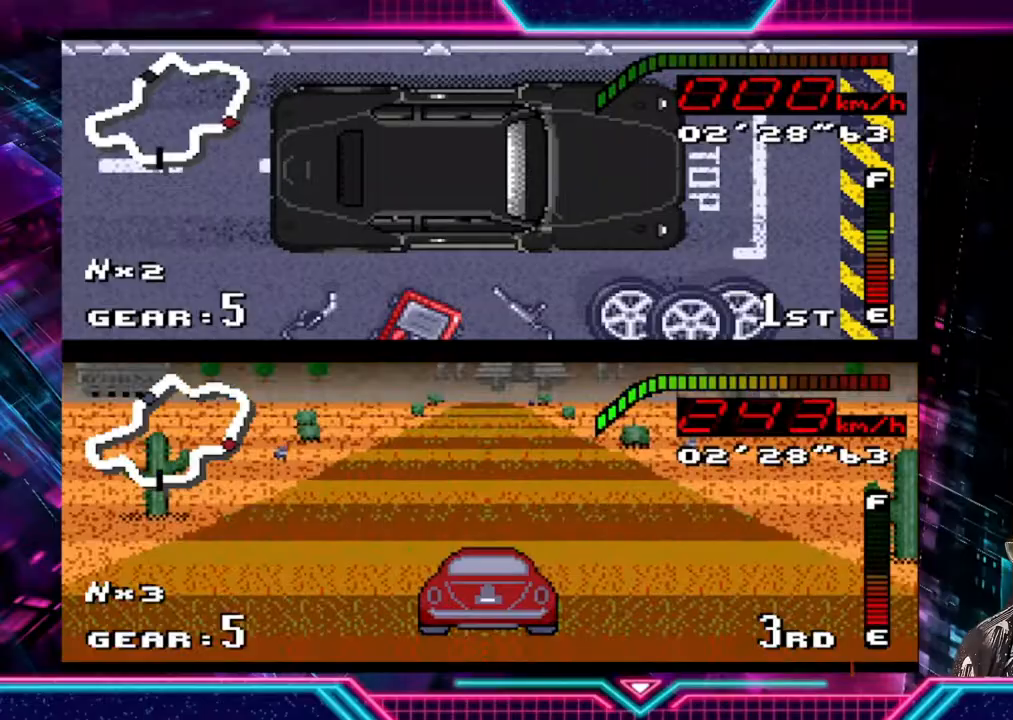
Gameplay with a controller (Xbox layout); each line is a JSON object with the inputs held at the frame after it. "events" lists button and stick changes between this image and that frame as [ms after this image, input, new state], when the widget could be followed in between. Not read: R3 right_stick.
{"buttons": ["Y"], "left_stick": "center", "events": [[67, "Y", "down"]]}
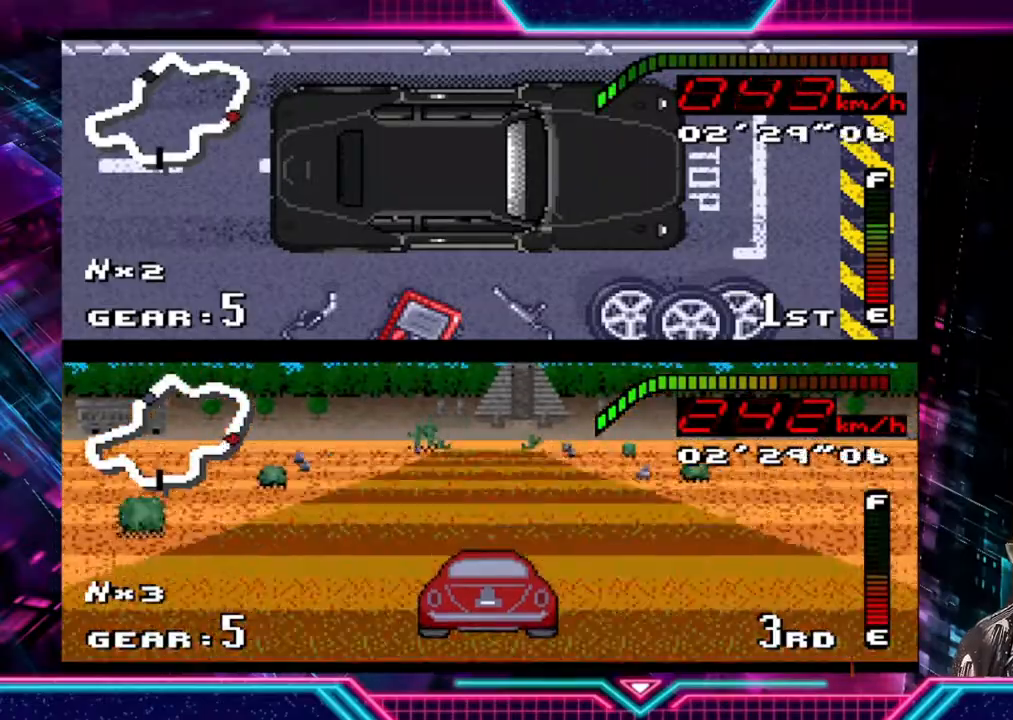
{"buttons": ["Y"], "left_stick": "center", "events": []}
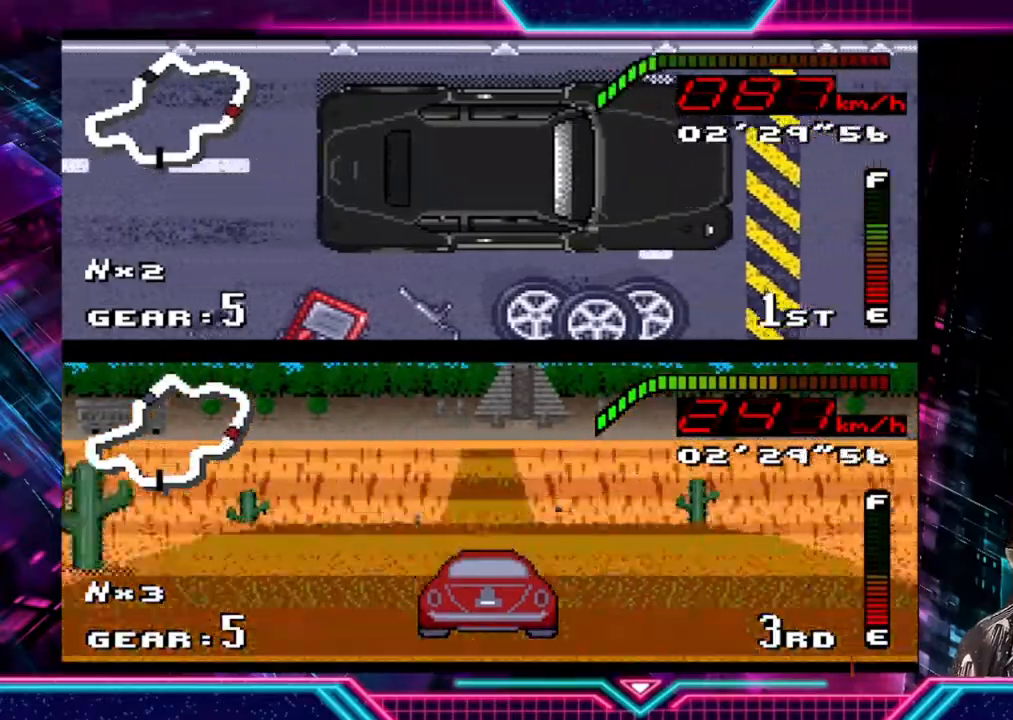
{"buttons": ["Y"], "left_stick": "center", "events": []}
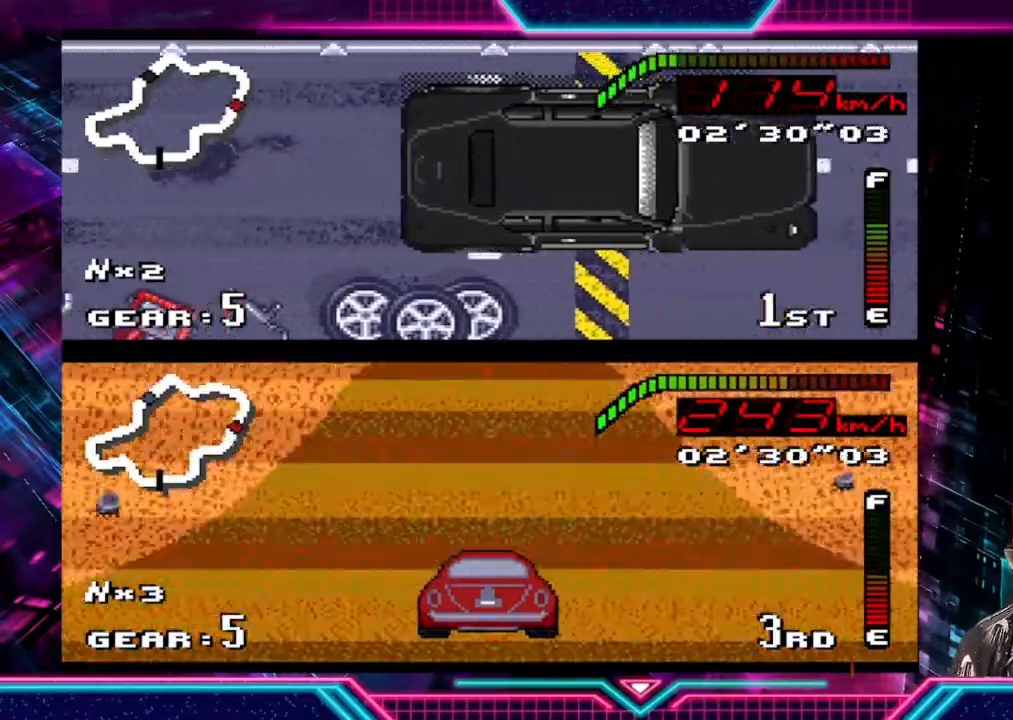
{"buttons": ["Y"], "left_stick": "center", "events": []}
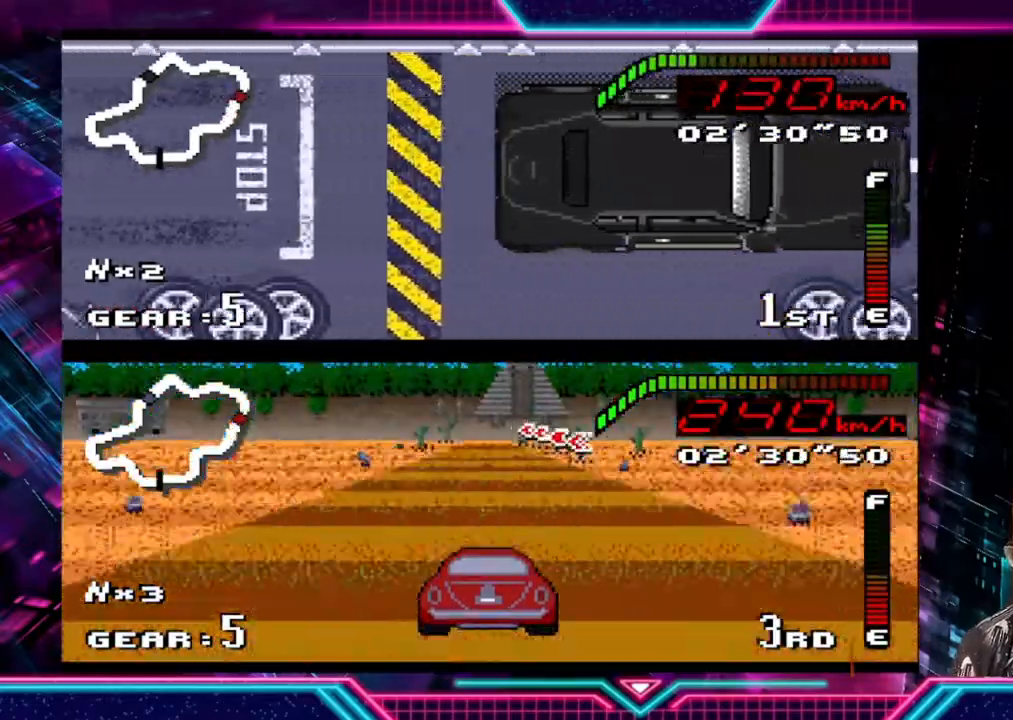
{"buttons": ["Y"], "left_stick": "center", "events": []}
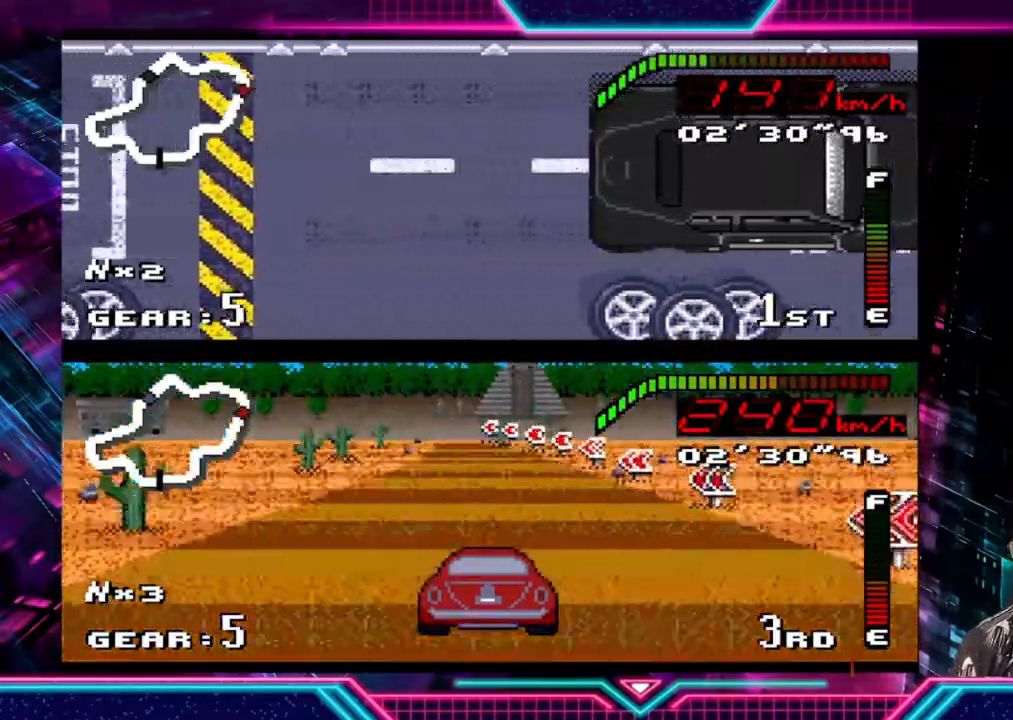
{"buttons": ["Y"], "left_stick": "center", "events": []}
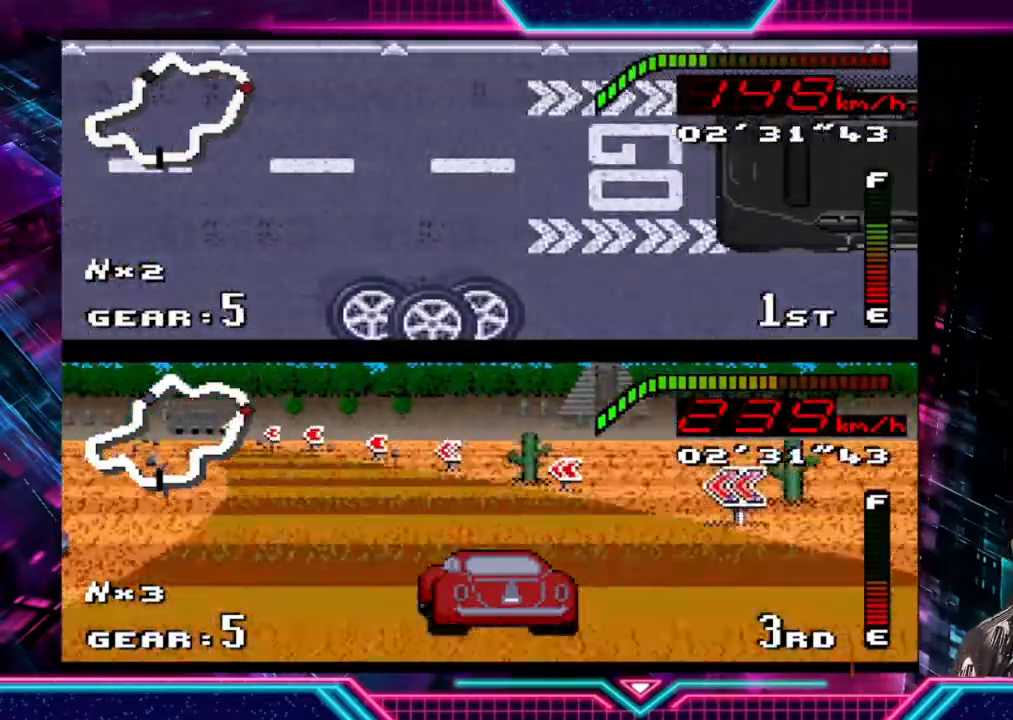
{"buttons": ["Y"], "left_stick": "center", "events": []}
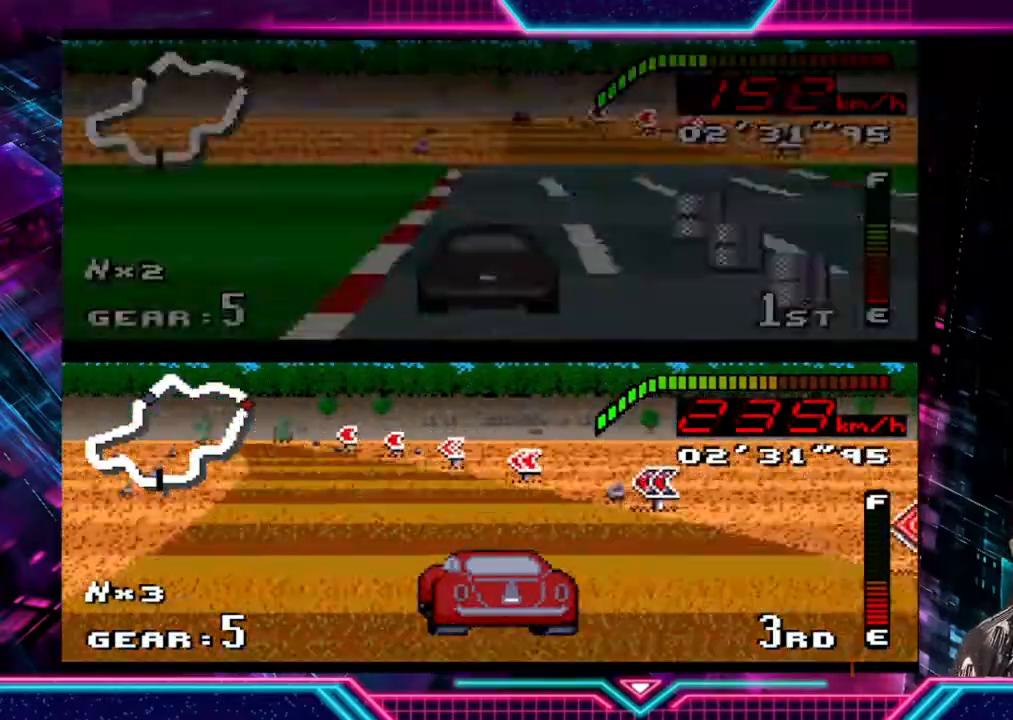
{"buttons": ["Y"], "left_stick": "left", "events": [[267, "left_stick", "right"], [500, "left_stick", "left"]]}
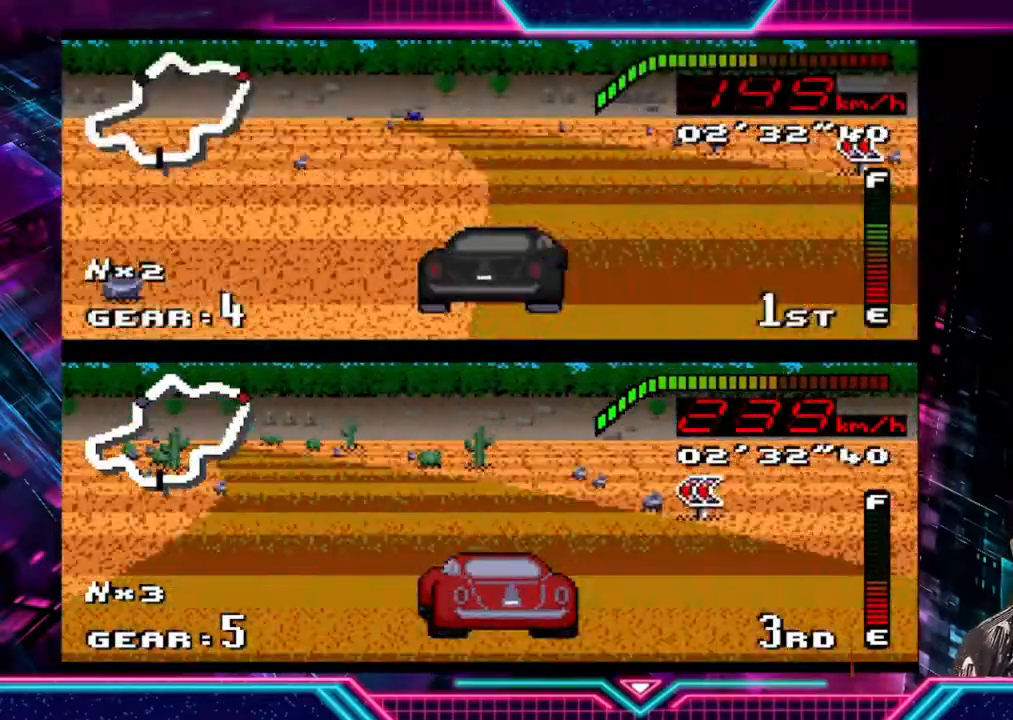
{"buttons": ["Y"], "left_stick": "left", "events": [[167, "left_stick", "center"], [300, "left_stick", "left"], [367, "left_stick", "center"], [467, "left_stick", "left"]]}
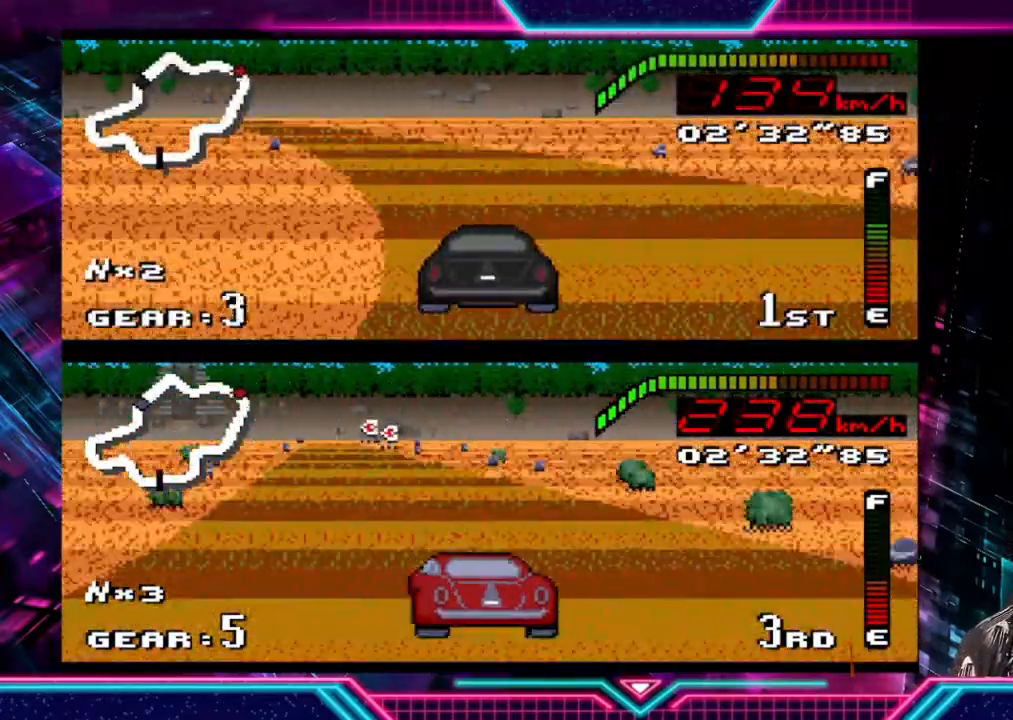
{"buttons": ["Y"], "left_stick": "center", "events": [[500, "left_stick", "center"]]}
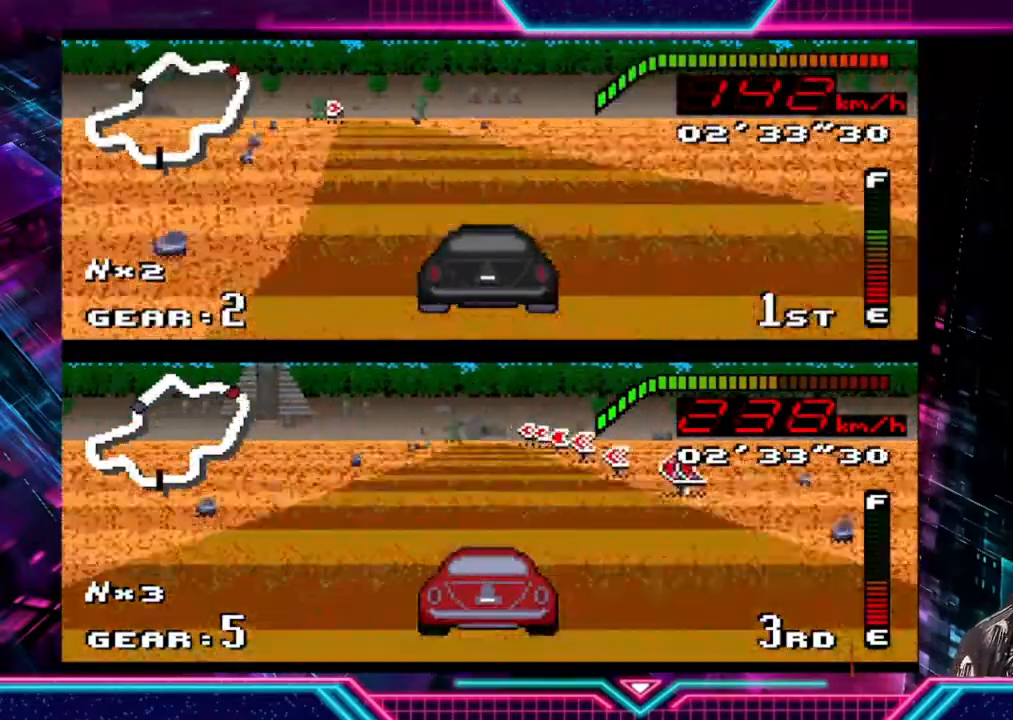
{"buttons": ["Y"], "left_stick": "right", "events": [[400, "left_stick", "right"]]}
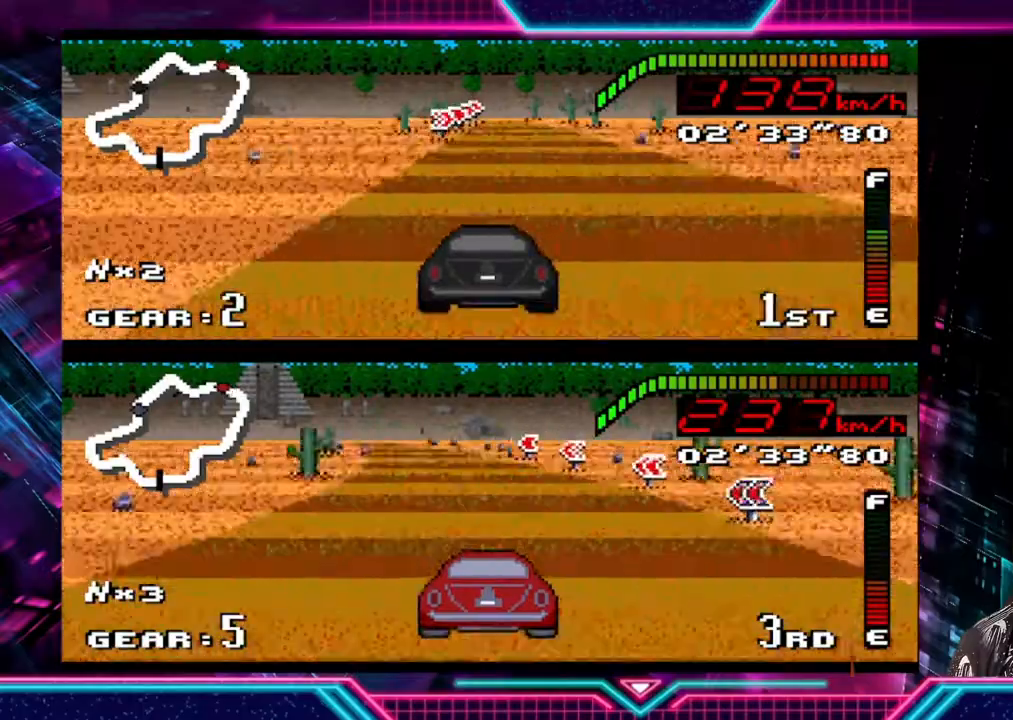
{"buttons": ["Y"], "left_stick": "center", "events": [[333, "left_stick", "center"]]}
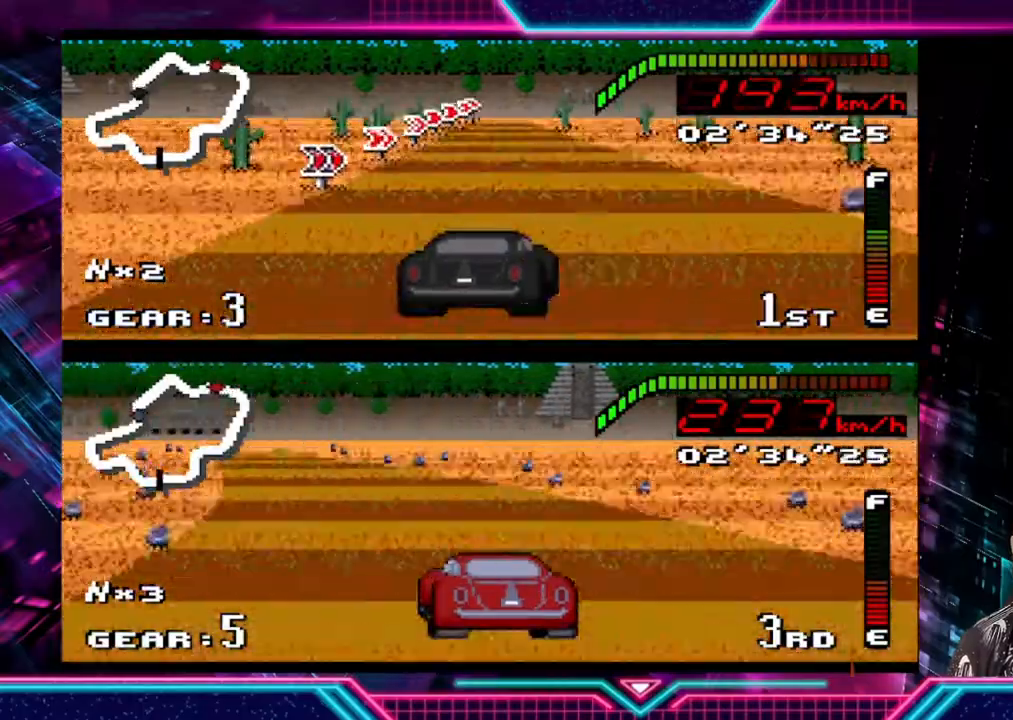
{"buttons": ["Y"], "left_stick": "center", "events": [[33, "left_stick", "right"], [233, "left_stick", "center"], [300, "left_stick", "right"], [433, "left_stick", "center"]]}
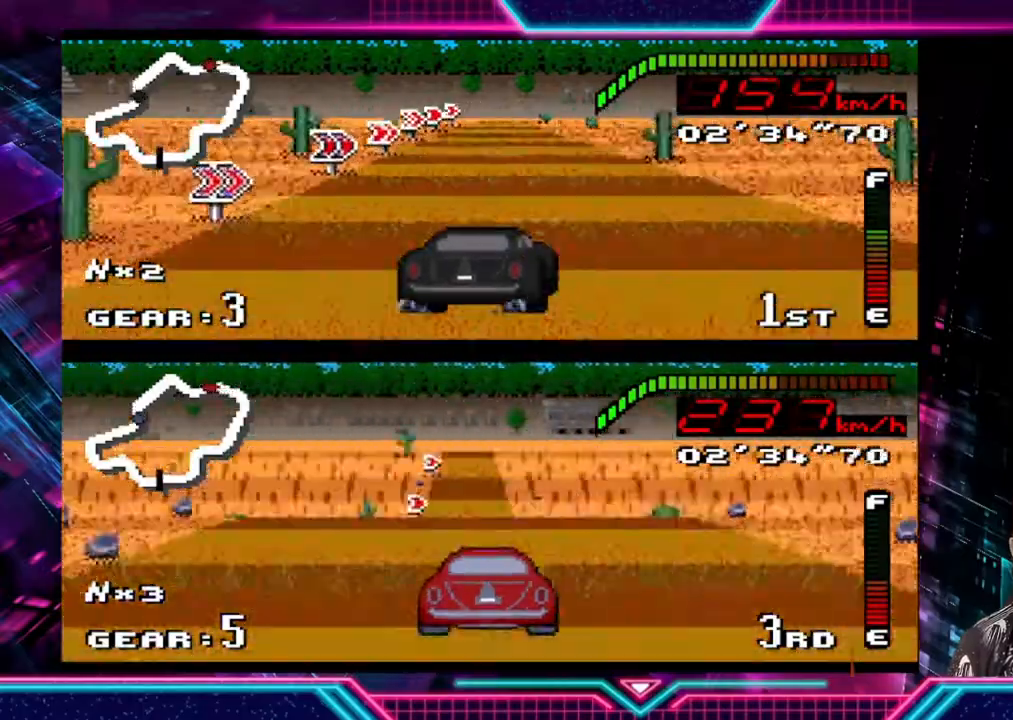
{"buttons": ["Y"], "left_stick": "center", "events": []}
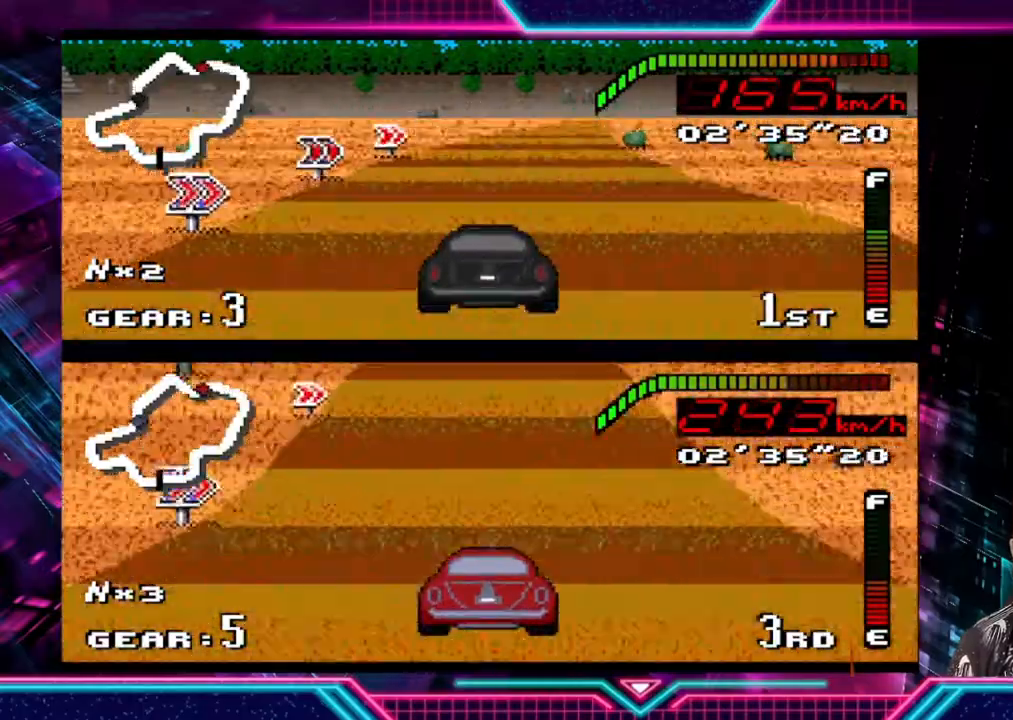
{"buttons": ["Y"], "left_stick": "right", "events": [[33, "left_stick", "right"], [300, "left_stick", "center"], [500, "left_stick", "right"]]}
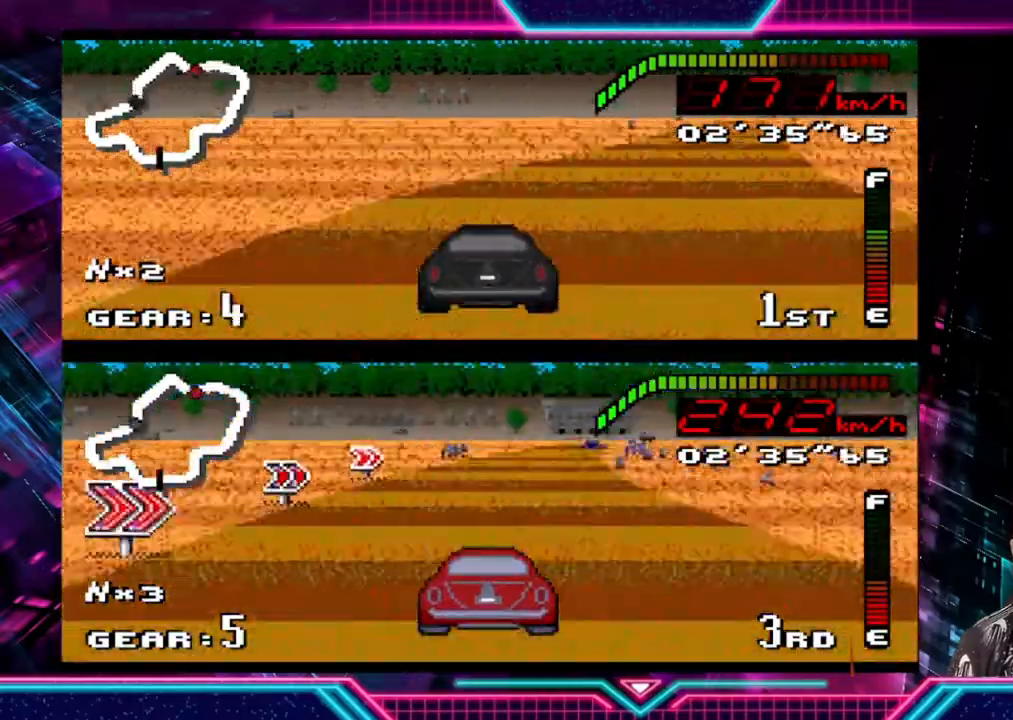
{"buttons": ["Y"], "left_stick": "right", "events": []}
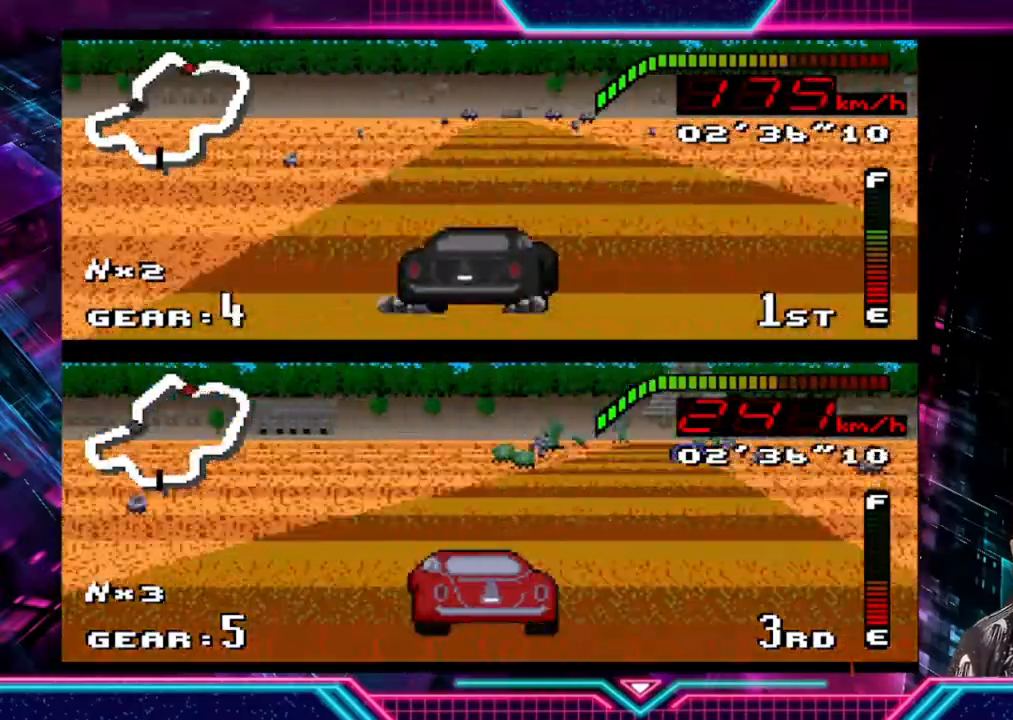
{"buttons": ["Y"], "left_stick": "right", "events": [[100, "left_stick", "center"], [433, "left_stick", "right"]]}
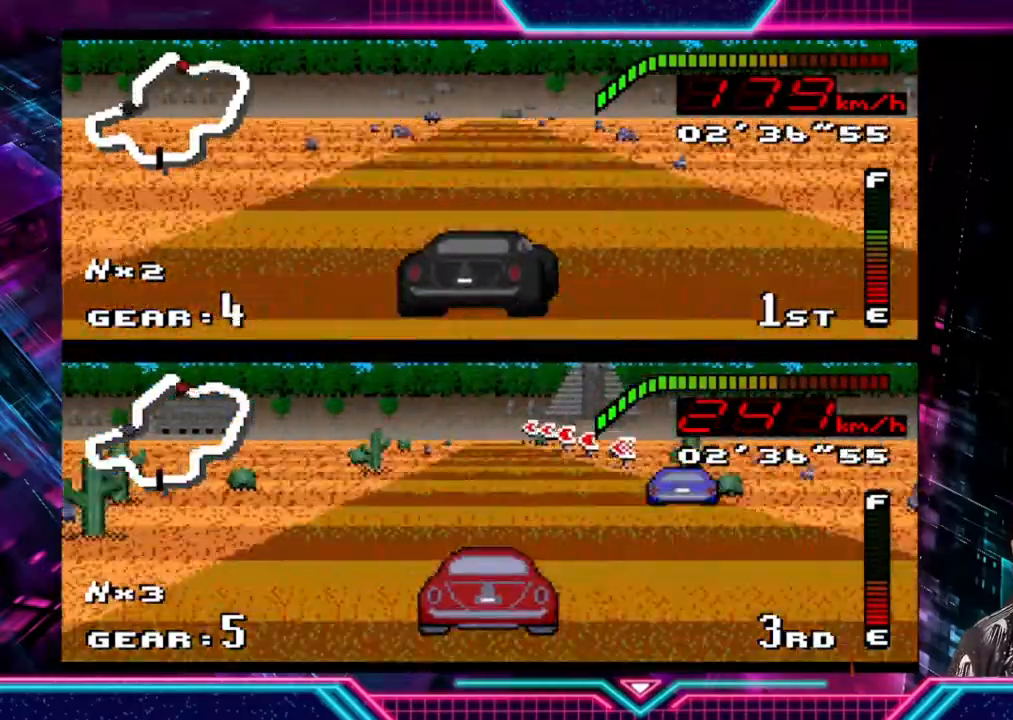
{"buttons": ["Y"], "left_stick": "center", "events": [[67, "left_stick", "center"]]}
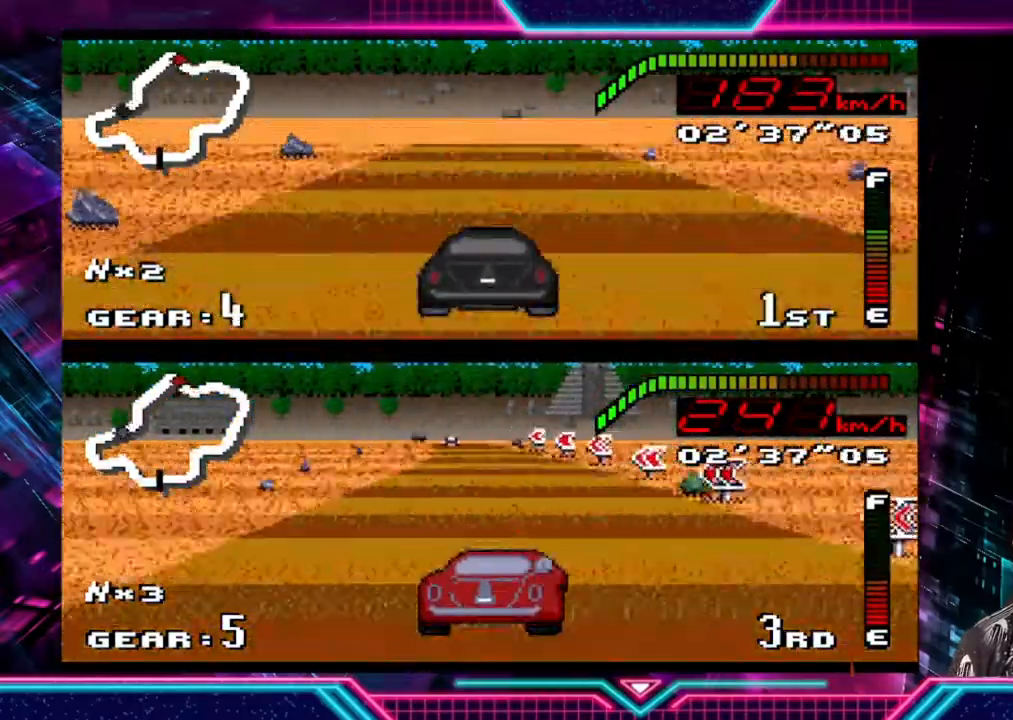
{"buttons": ["Y"], "left_stick": "center", "events": []}
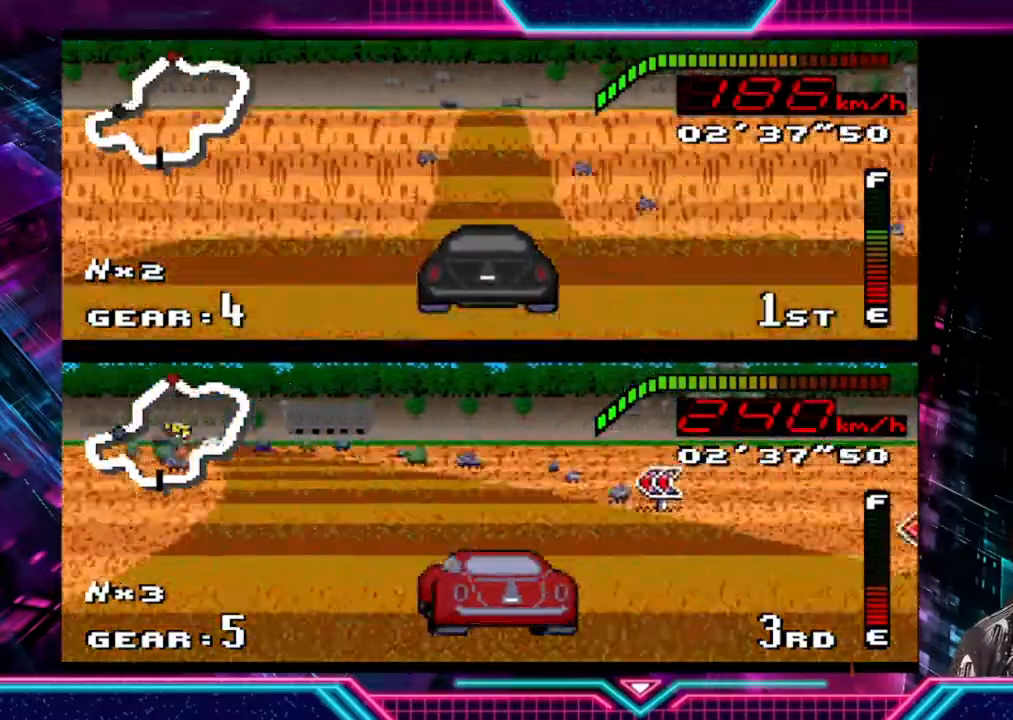
{"buttons": ["Y"], "left_stick": "center", "events": [[367, "left_stick", "left"], [500, "left_stick", "center"]]}
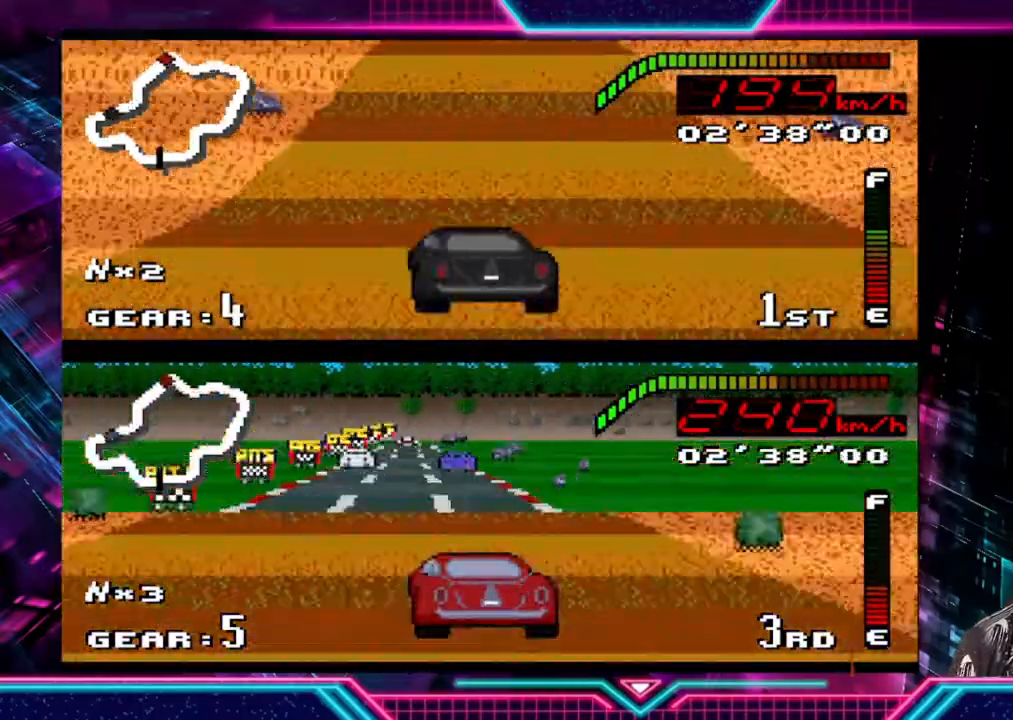
{"buttons": ["Y"], "left_stick": "center", "events": [[300, "left_stick", "left"], [433, "left_stick", "center"]]}
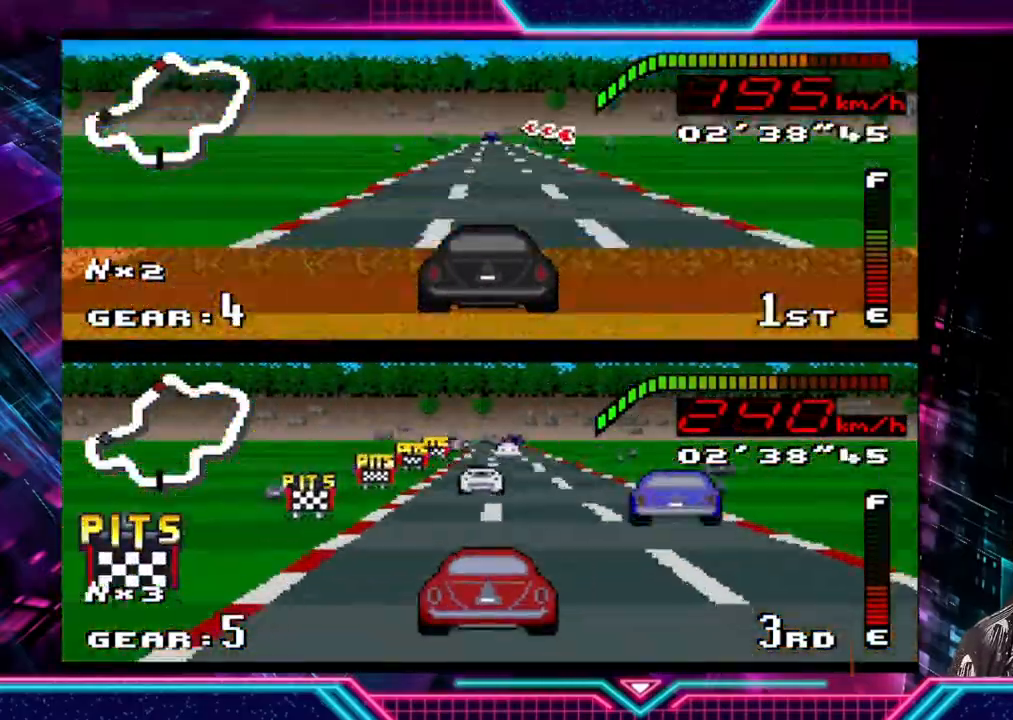
{"buttons": ["Y"], "left_stick": "center", "events": []}
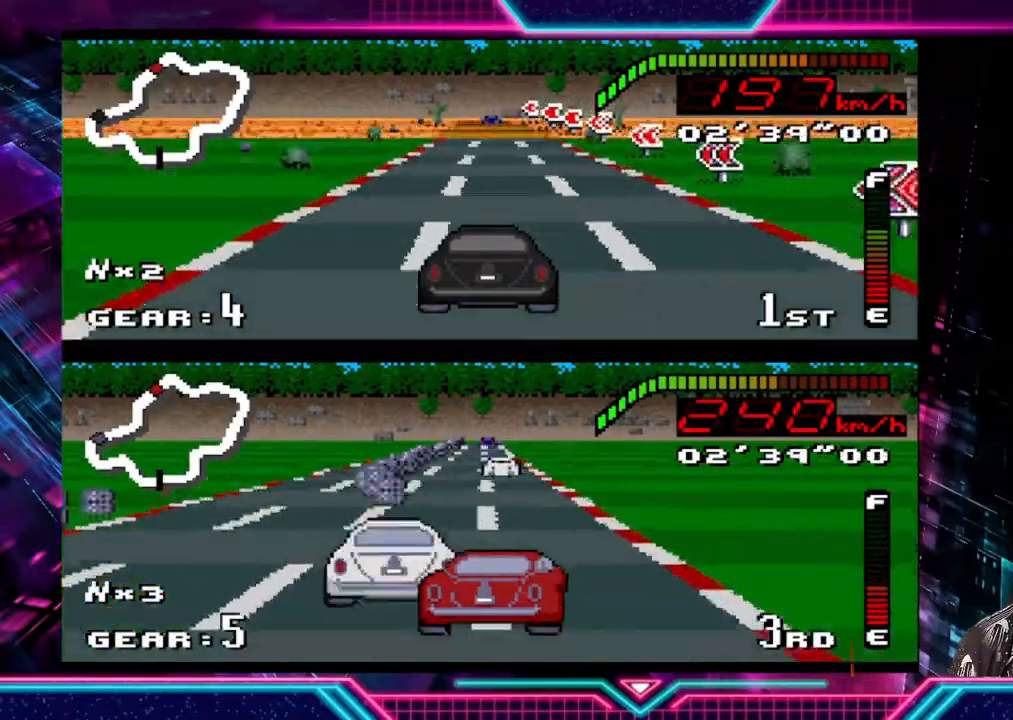
{"buttons": ["Y"], "left_stick": "left", "events": [[400, "left_stick", "left"]]}
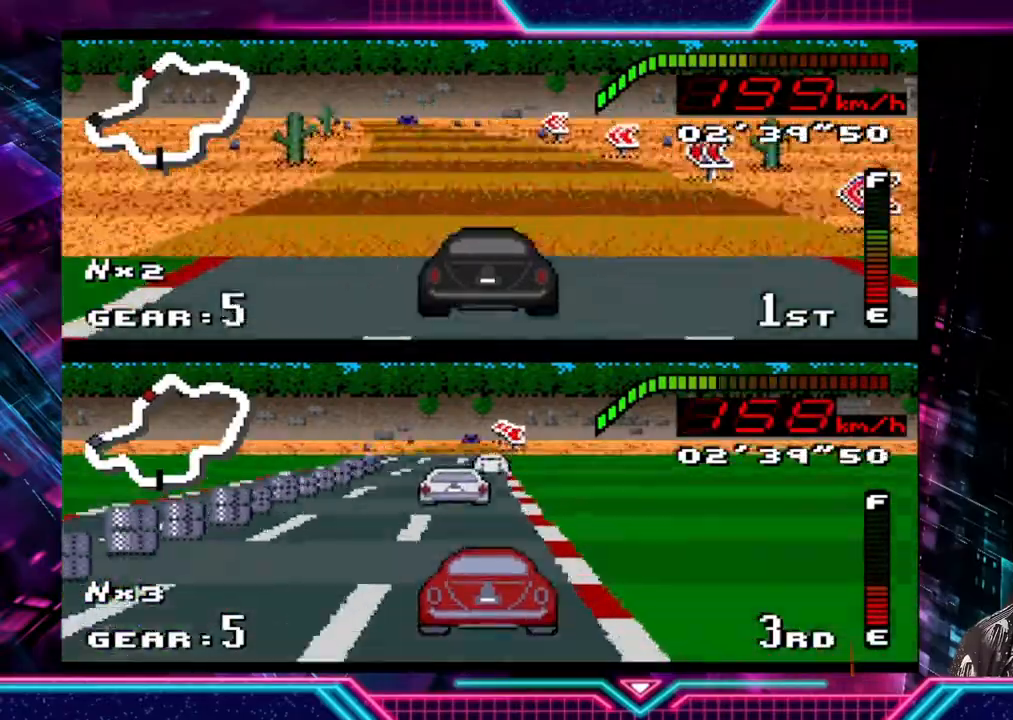
{"buttons": ["Y"], "left_stick": "left", "events": [[133, "left_stick", "center"], [233, "left_stick", "left"]]}
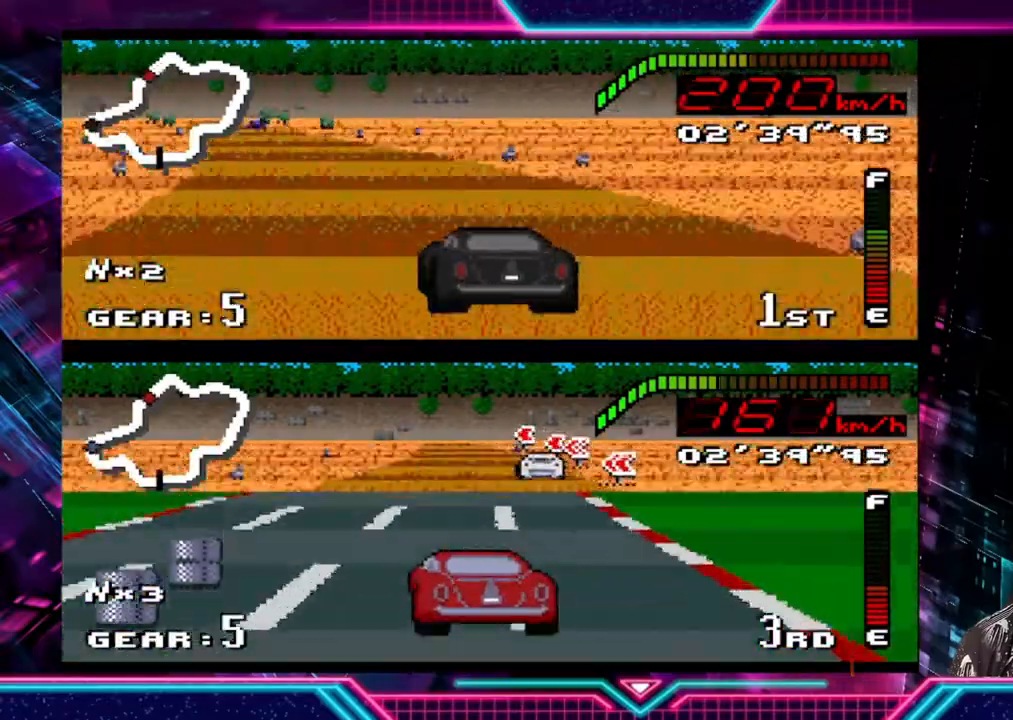
{"buttons": ["Y"], "left_stick": "left", "events": []}
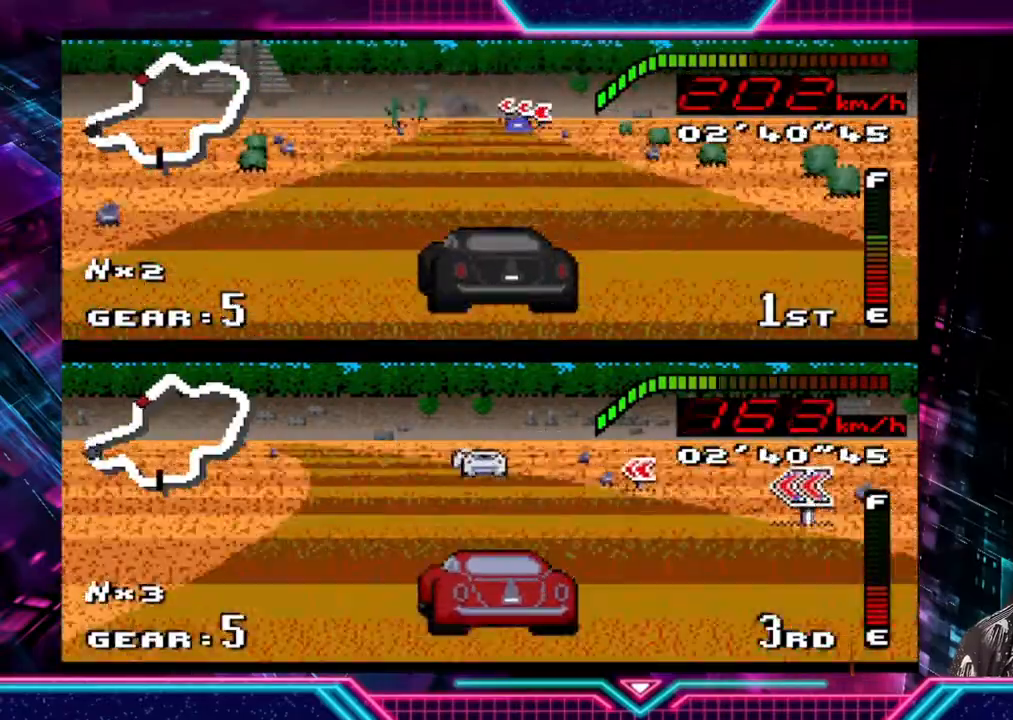
{"buttons": ["Y"], "left_stick": "center", "events": [[167, "left_stick", "center"]]}
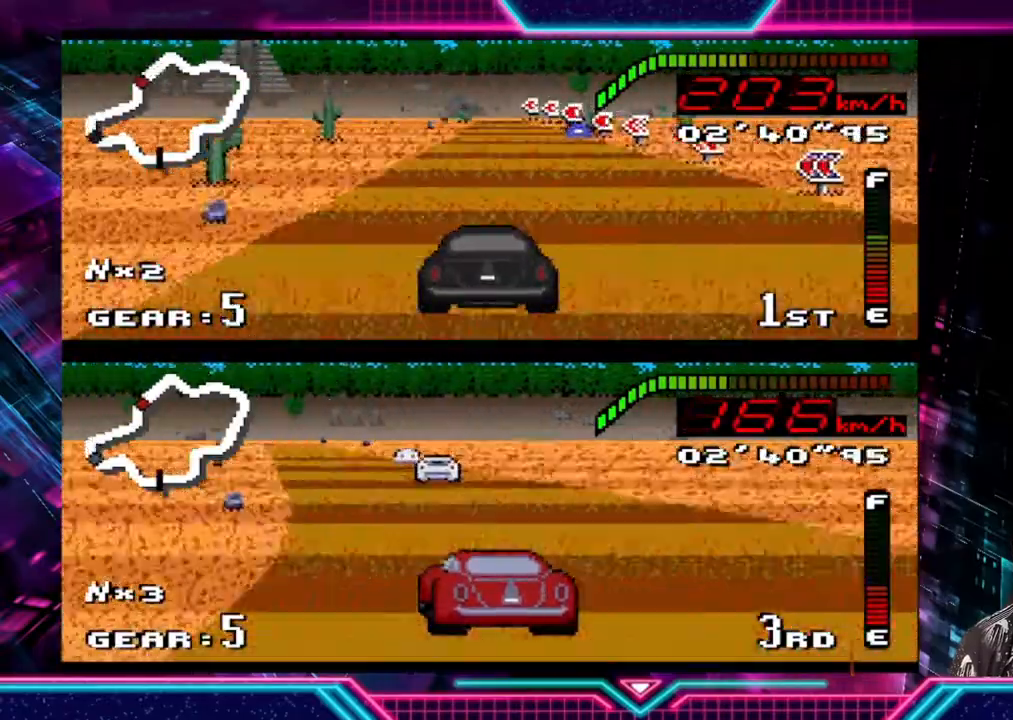
{"buttons": ["Y"], "left_stick": "left", "events": [[67, "left_stick", "left"], [267, "left_stick", "center"], [400, "left_stick", "left"]]}